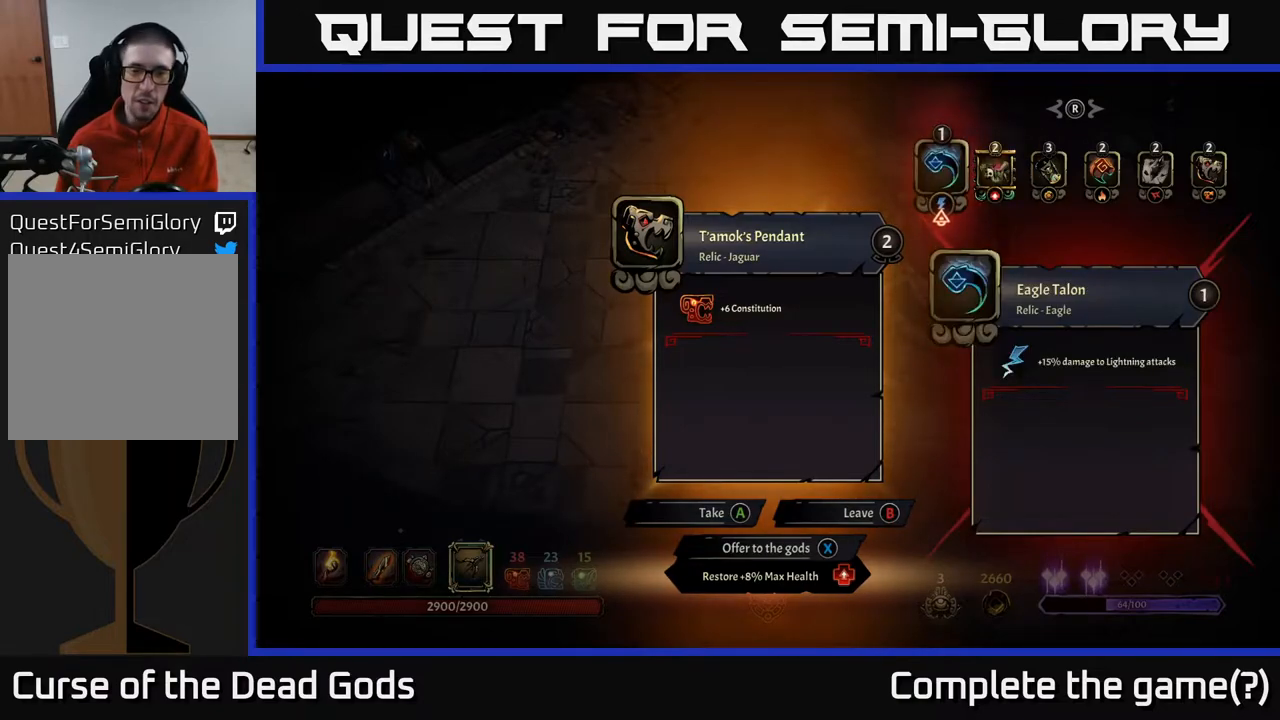
Gameplay with a controller (Xbox layout); each line is a JSON object with the inputs held at the frame after it. "events" lists button and stick changes between this image and that frame as [ms after this image, input, new state], when the widget could be followed in between.
{"buttons": ["A"], "left_stick": "center", "right_stick": "center", "events": [[433, "A", "down"]]}
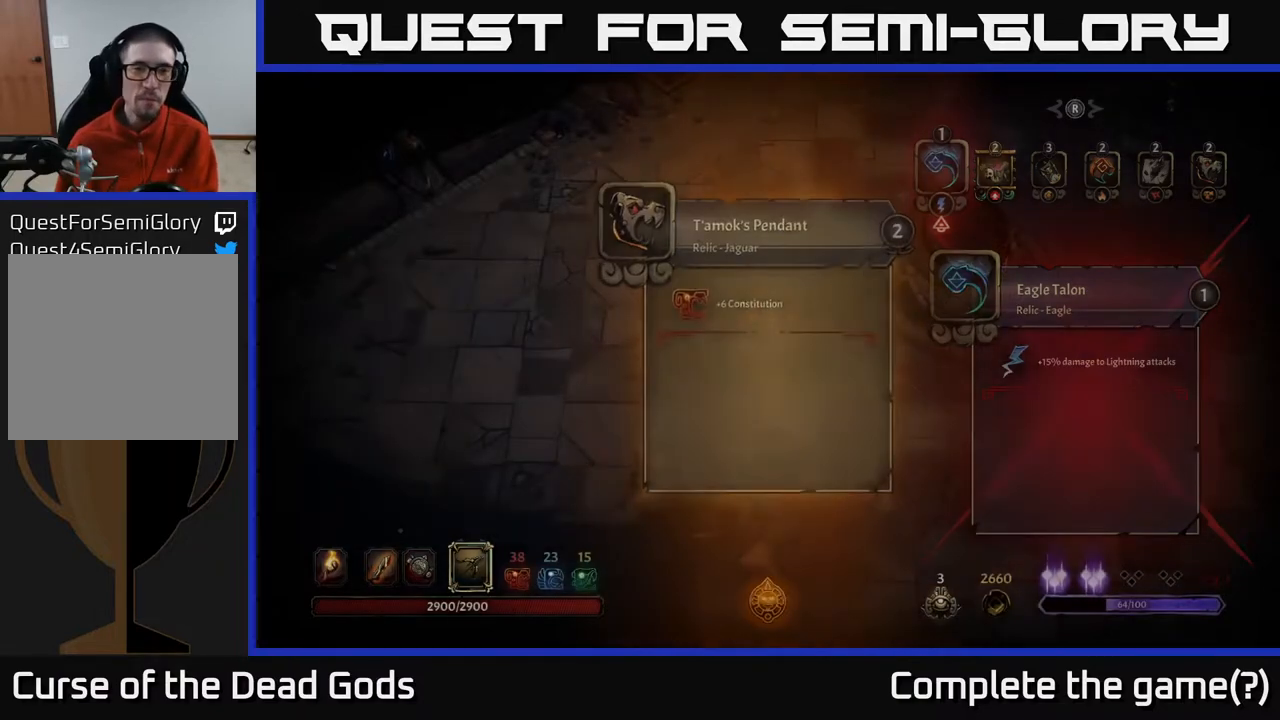
{"buttons": [], "left_stick": "center", "right_stick": "center", "events": [[17, "A", "up"]]}
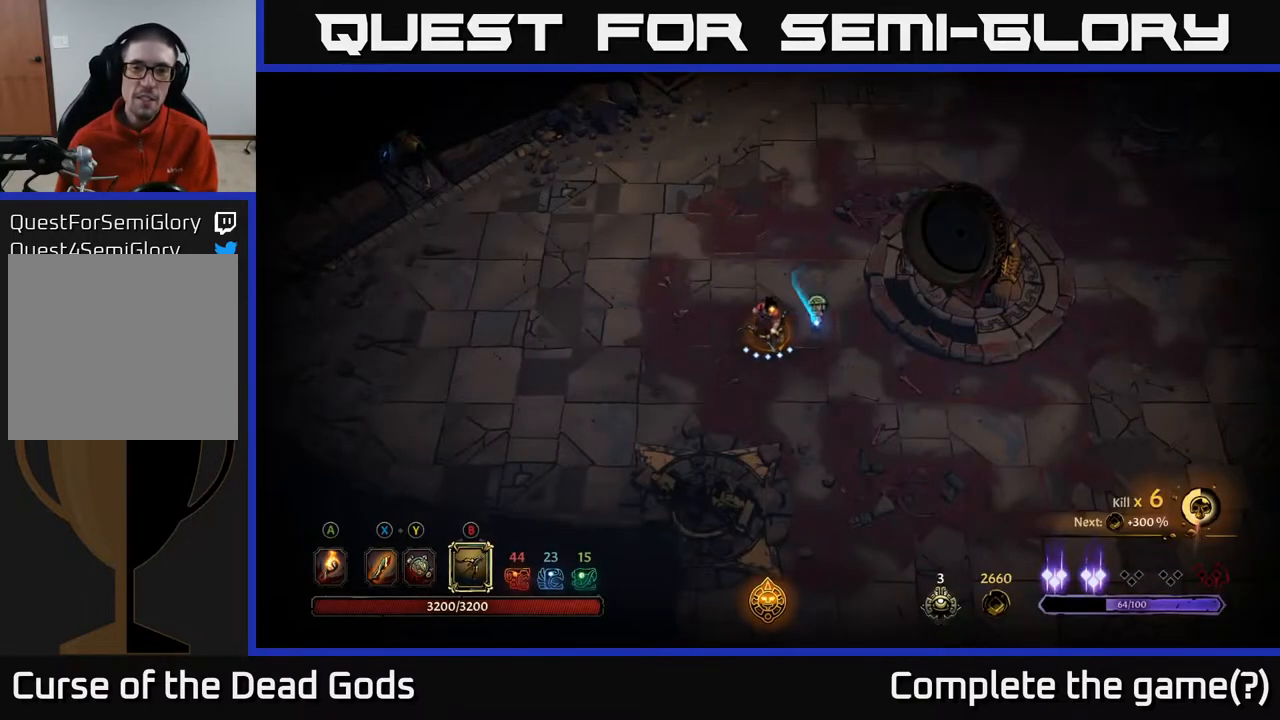
{"buttons": [], "left_stick": "up-right", "right_stick": "center", "events": [[67, "left_stick", "up"], [200, "left_stick", "up-right"]]}
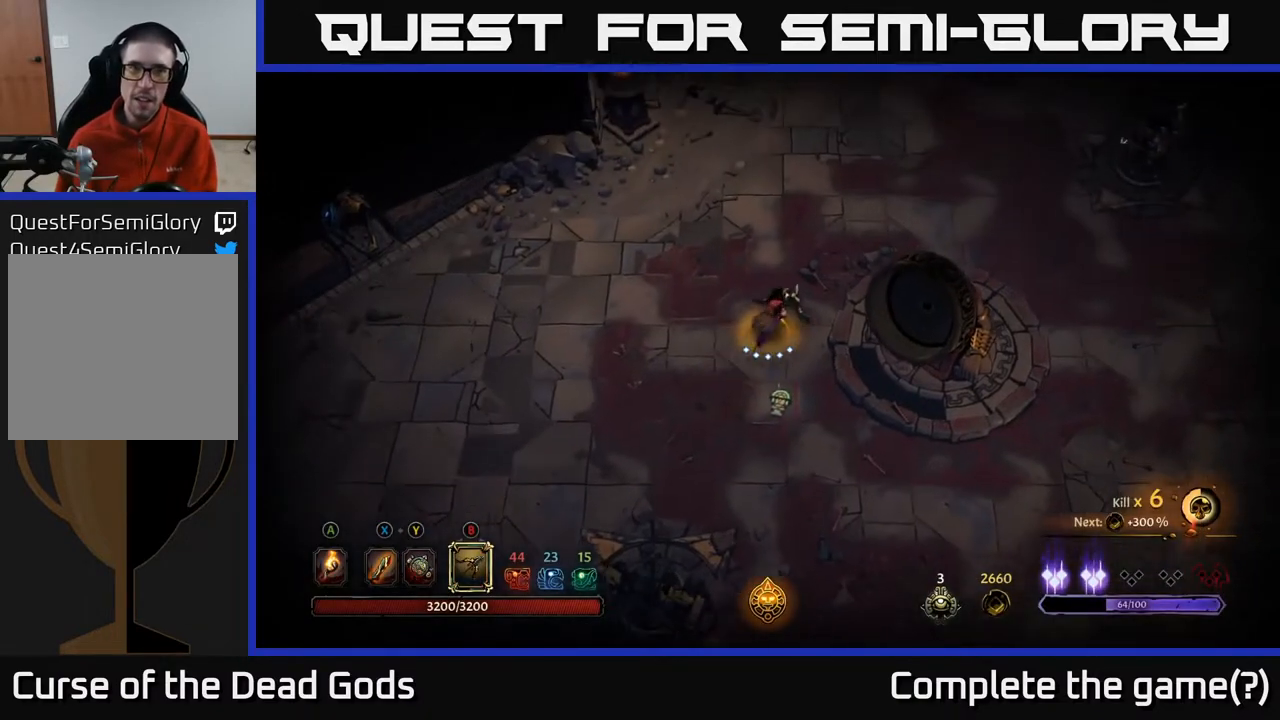
{"buttons": [], "left_stick": "up-right", "right_stick": "center", "events": []}
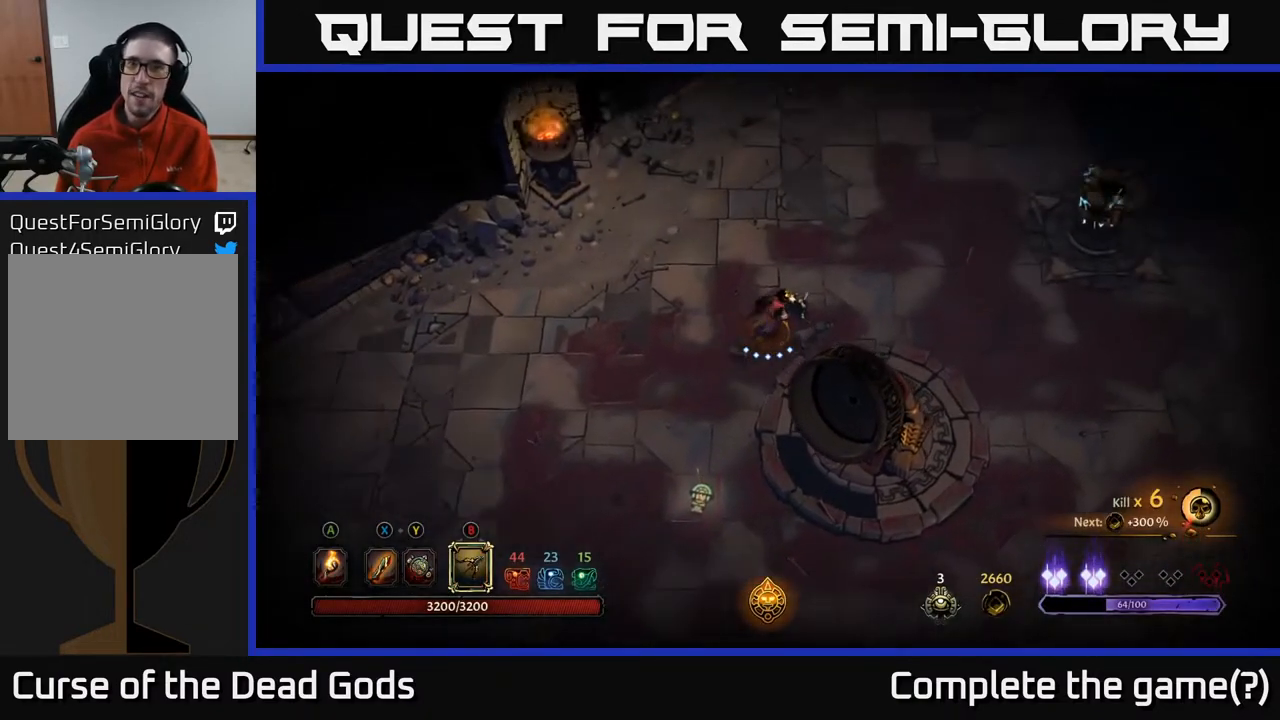
{"buttons": [], "left_stick": "right", "right_stick": "center", "events": [[350, "left_stick", "right"]]}
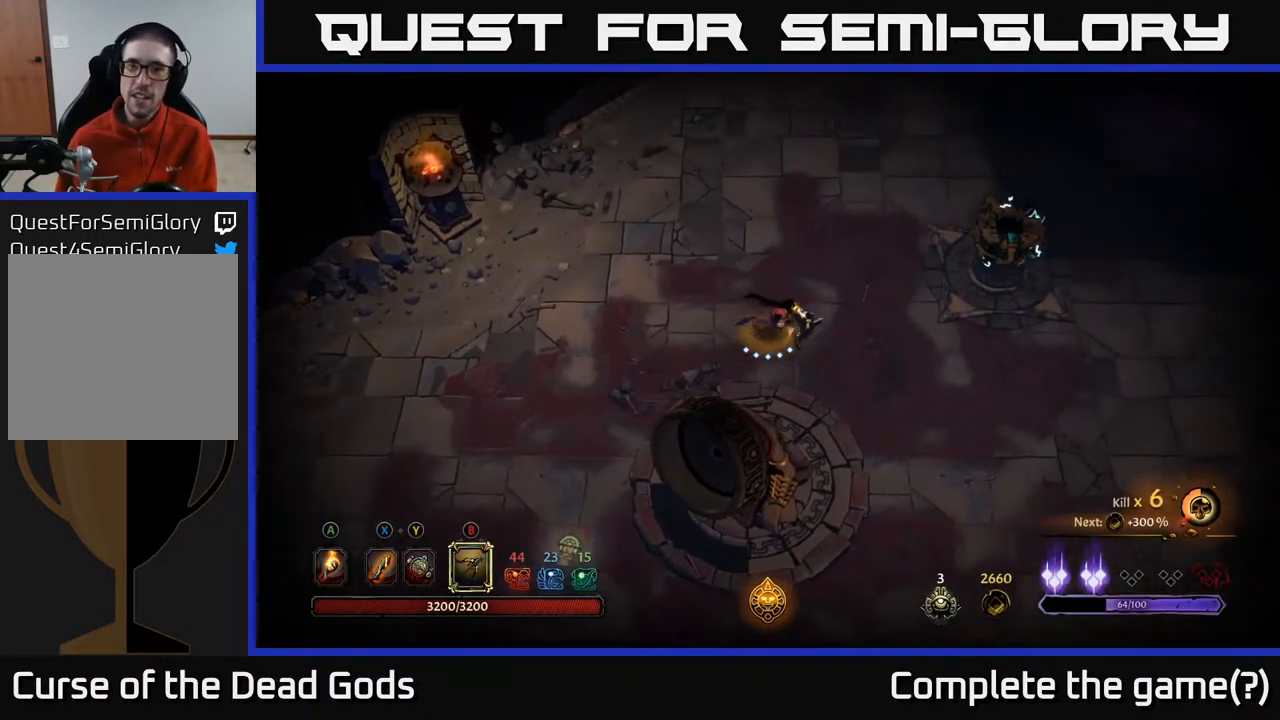
{"buttons": [], "left_stick": "up-right", "right_stick": "center", "events": [[33, "left_stick", "up-right"]]}
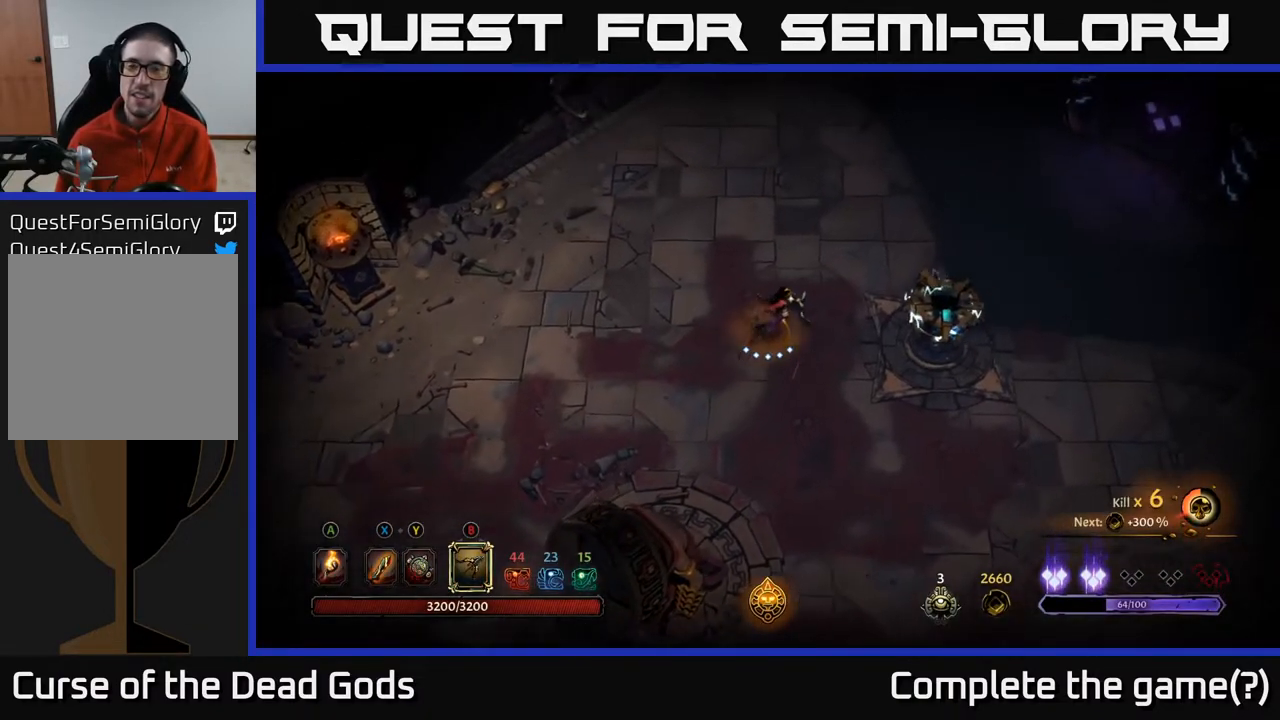
{"buttons": [], "left_stick": "right", "right_stick": "center", "events": [[483, "left_stick", "right"]]}
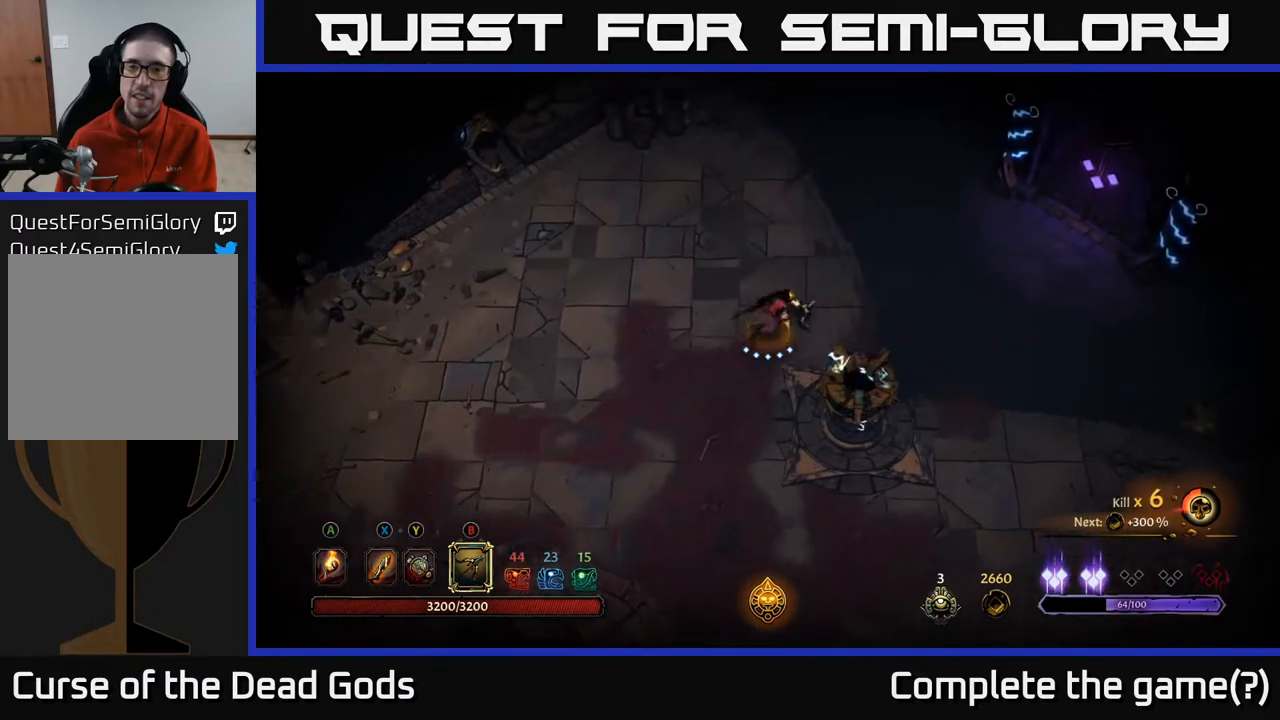
{"buttons": [], "left_stick": "right", "right_stick": "center", "events": []}
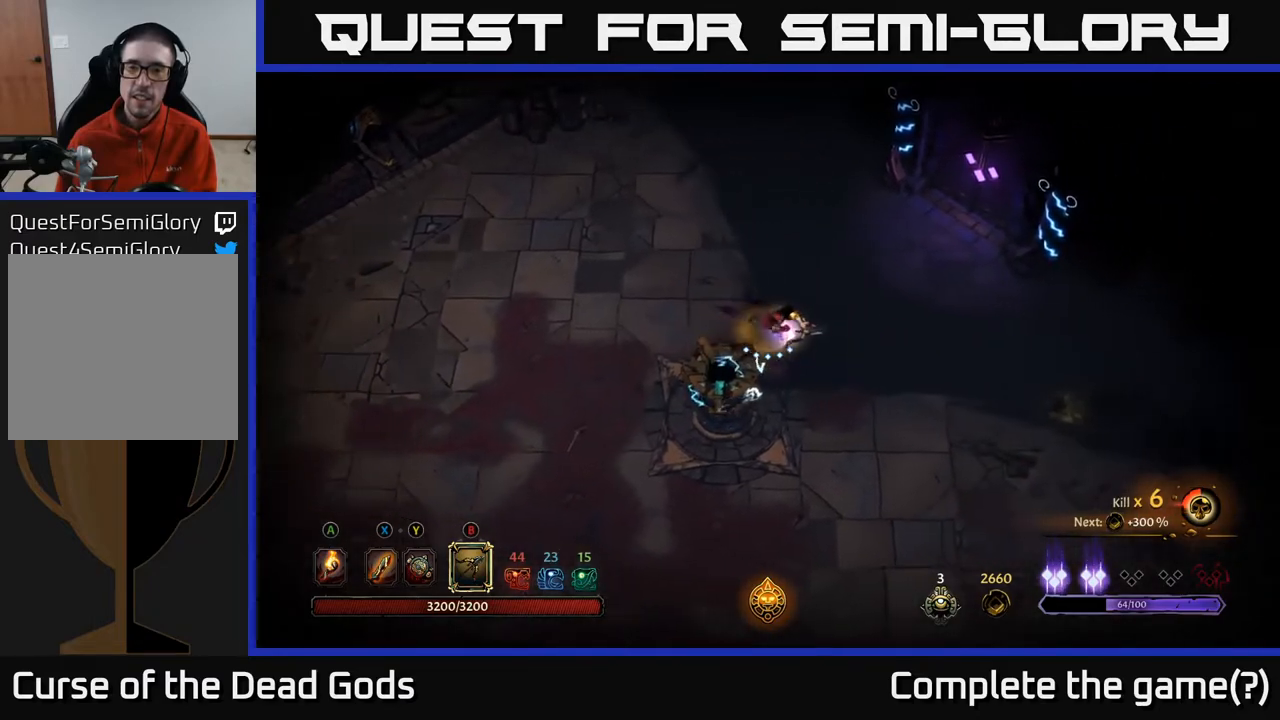
{"buttons": [], "left_stick": "up-right", "right_stick": "center", "events": [[167, "left_stick", "up-right"]]}
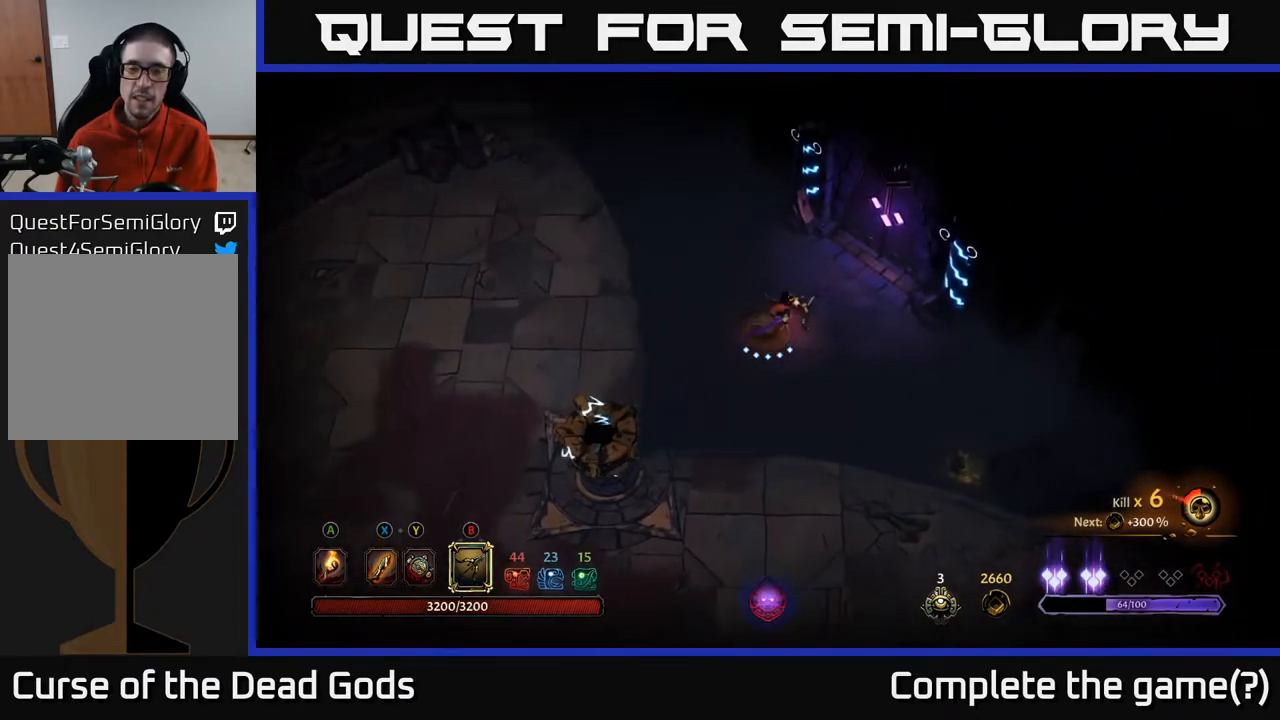
{"buttons": [], "left_stick": "down-right", "right_stick": "center", "events": [[133, "A", "down"], [217, "A", "up"], [283, "left_stick", "center"], [433, "left_stick", "down-right"]]}
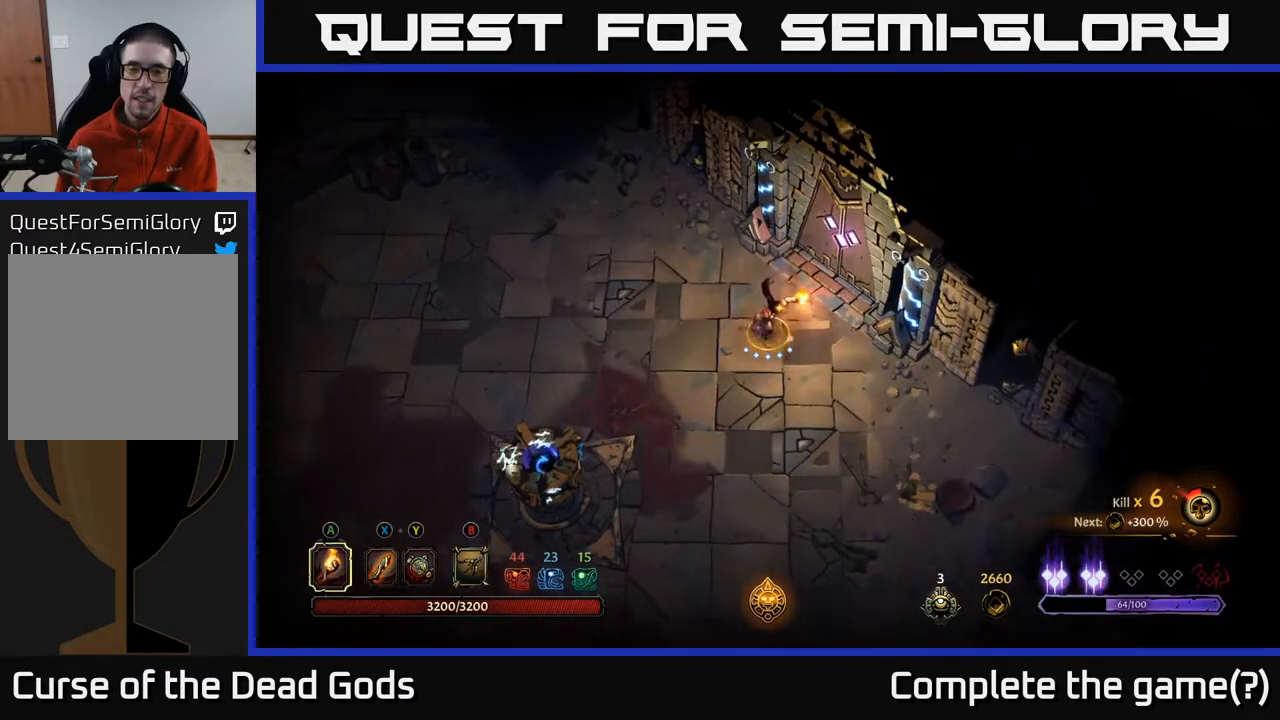
{"buttons": [], "left_stick": "down-right", "right_stick": "center", "events": []}
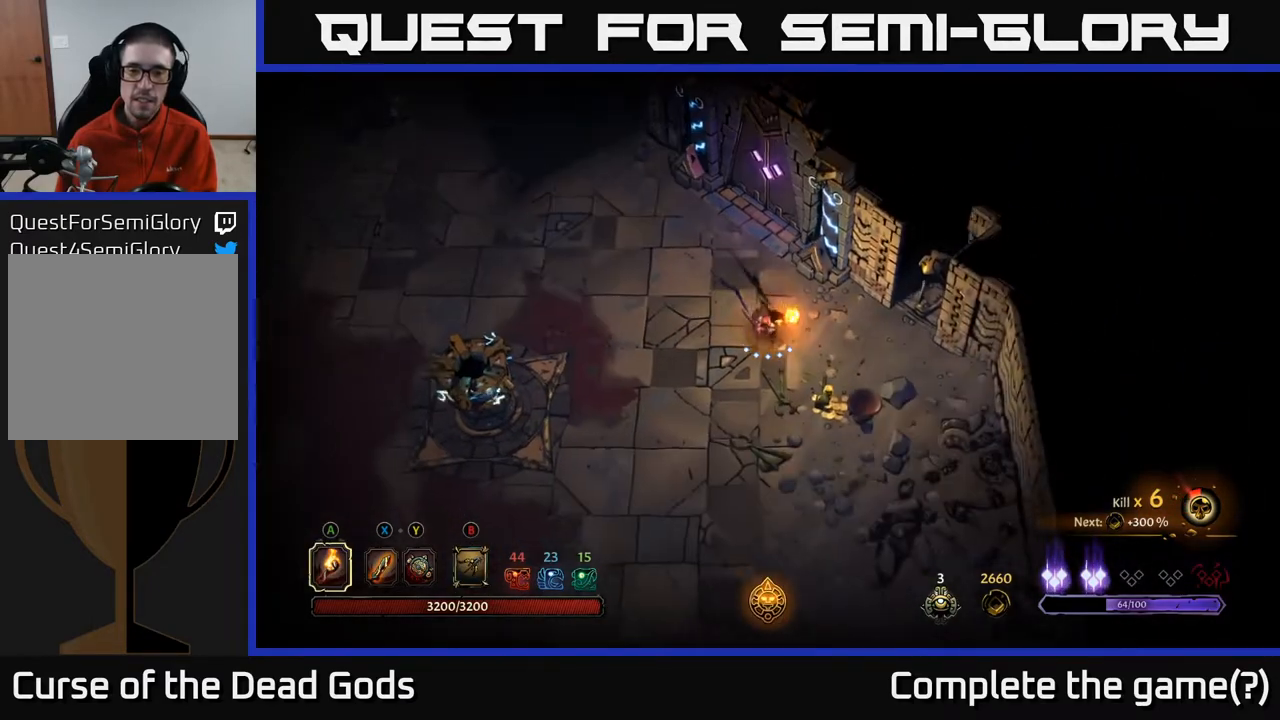
{"buttons": [], "left_stick": "down-left", "right_stick": "center", "events": [[300, "left_stick", "down"], [500, "left_stick", "down-left"]]}
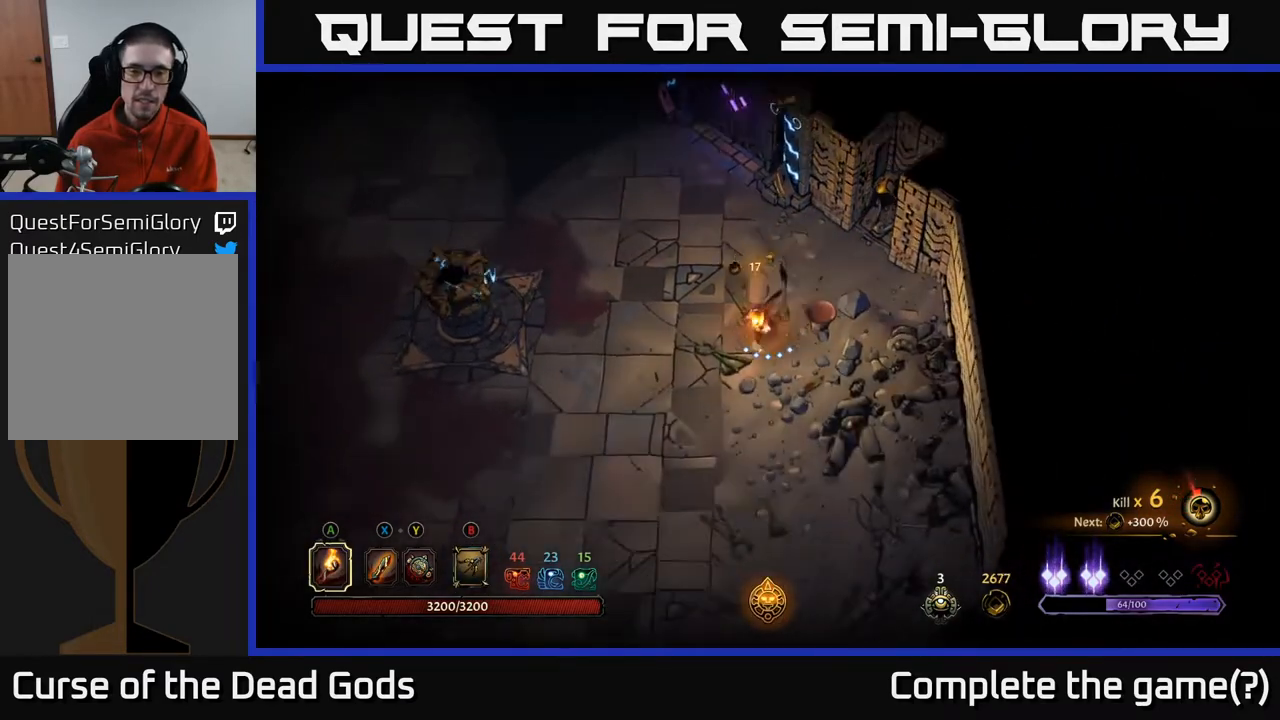
{"buttons": [], "left_stick": "up-left", "right_stick": "center", "events": [[267, "left_stick", "up-left"]]}
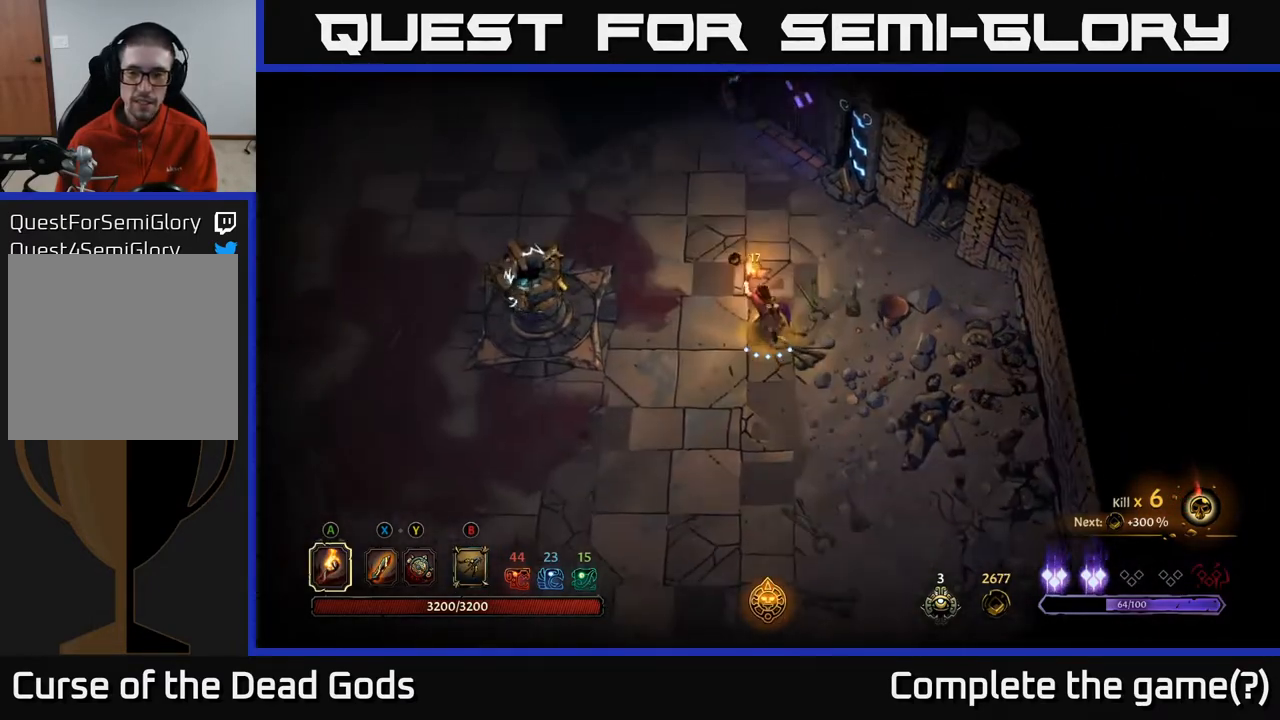
{"buttons": [], "left_stick": "up", "right_stick": "center", "events": [[367, "left_stick", "up"]]}
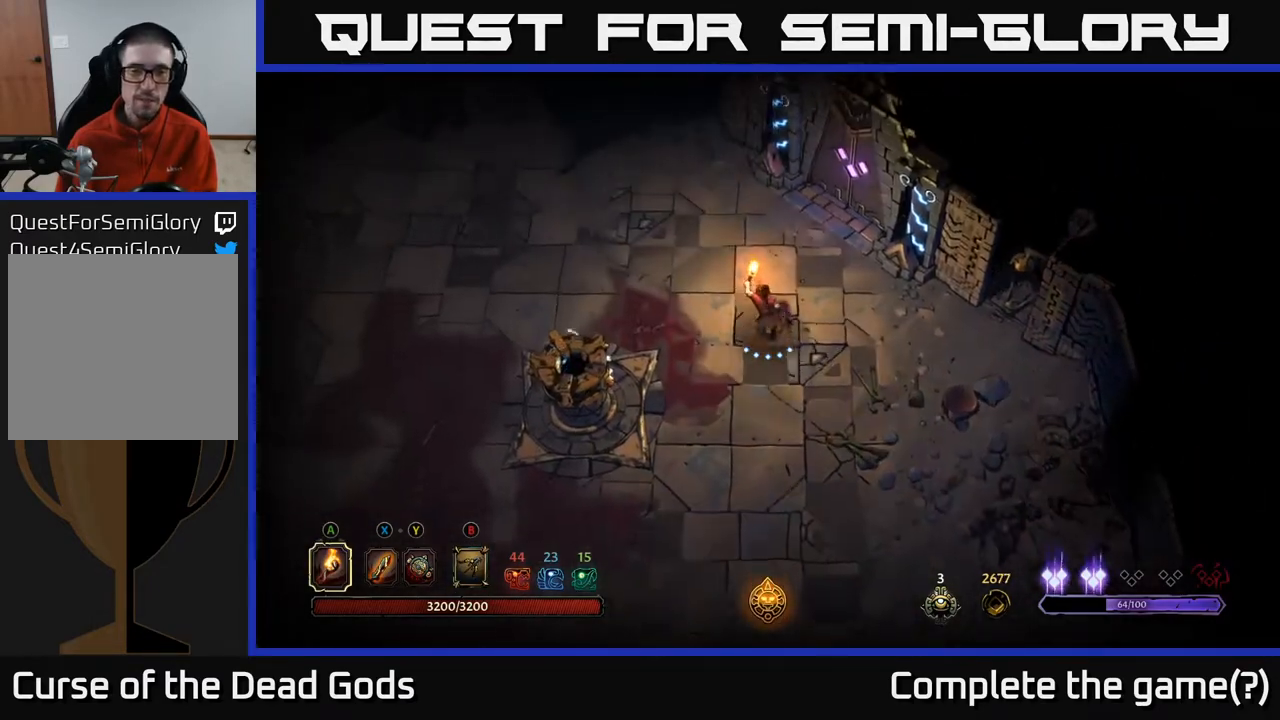
{"buttons": [], "left_stick": "up-left", "right_stick": "center", "events": [[483, "left_stick", "up-left"]]}
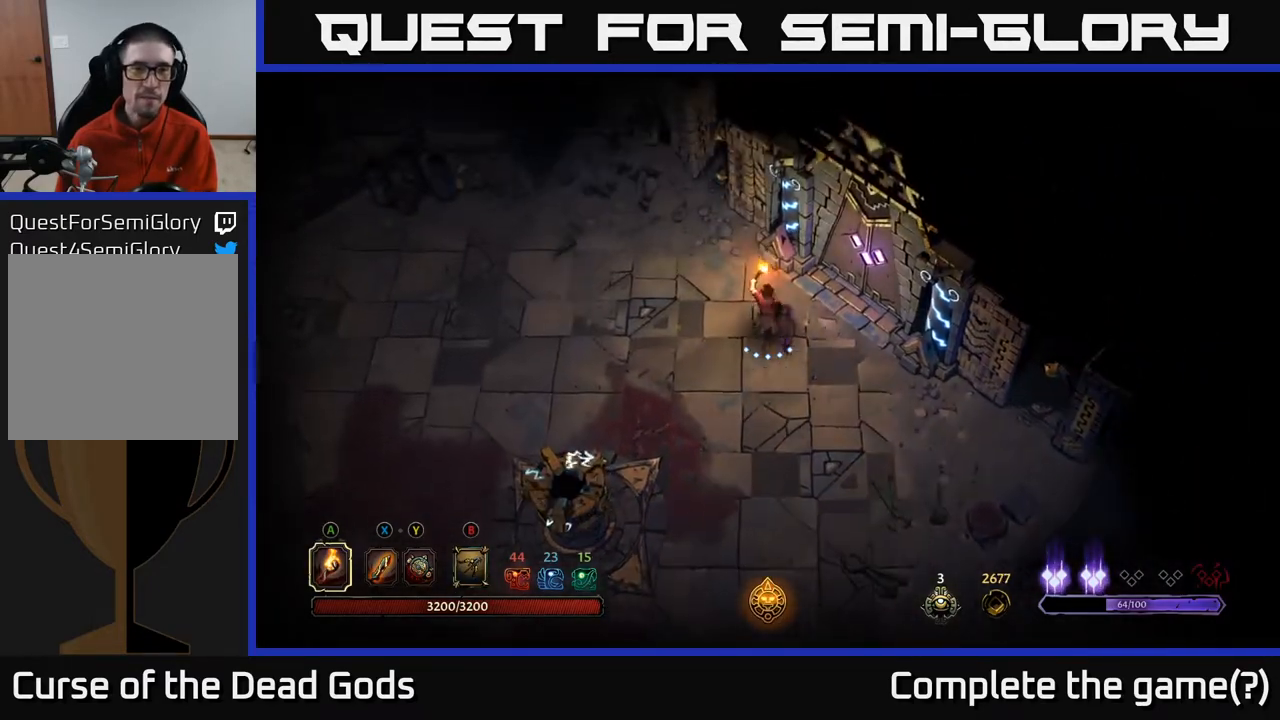
{"buttons": [], "left_stick": "right", "right_stick": "center", "events": [[250, "left_stick", "up-right"], [350, "left_stick", "down-right"], [500, "left_stick", "right"]]}
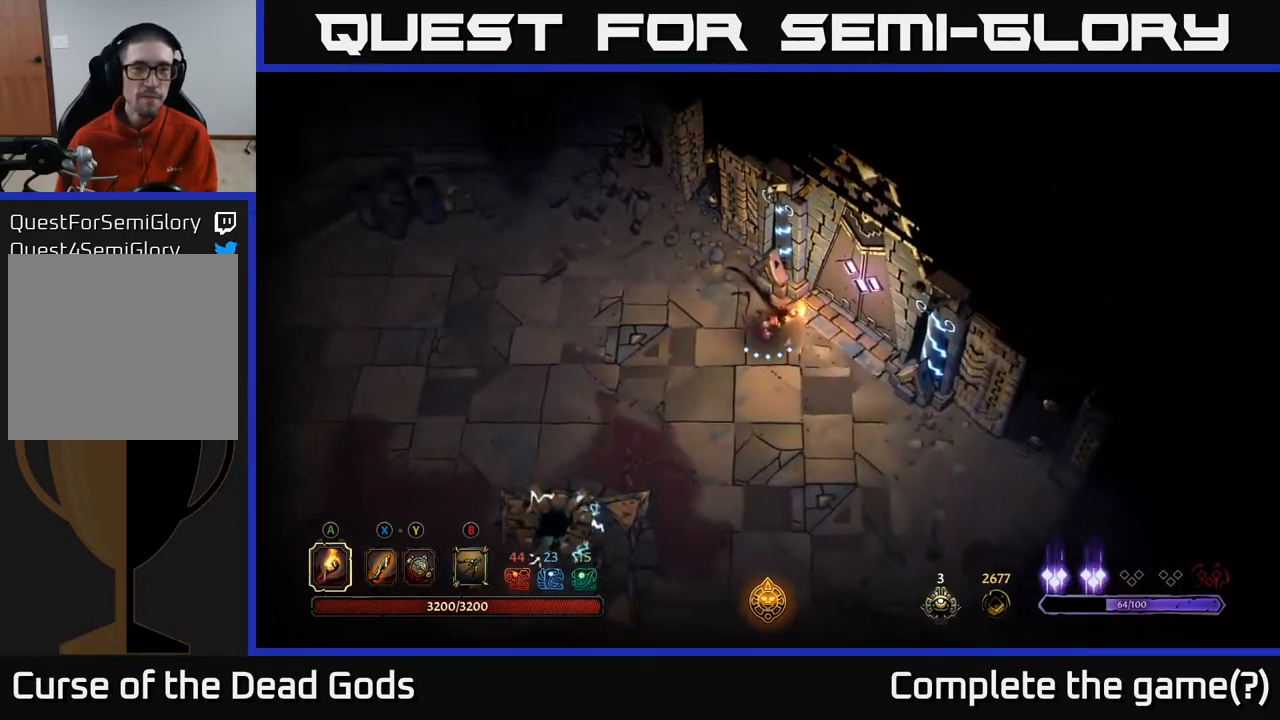
{"buttons": [], "left_stick": "center", "right_stick": "center", "events": [[183, "left_stick", "up-right"], [300, "R1", "down"], [333, "left_stick", "center"], [367, "R1", "up"]]}
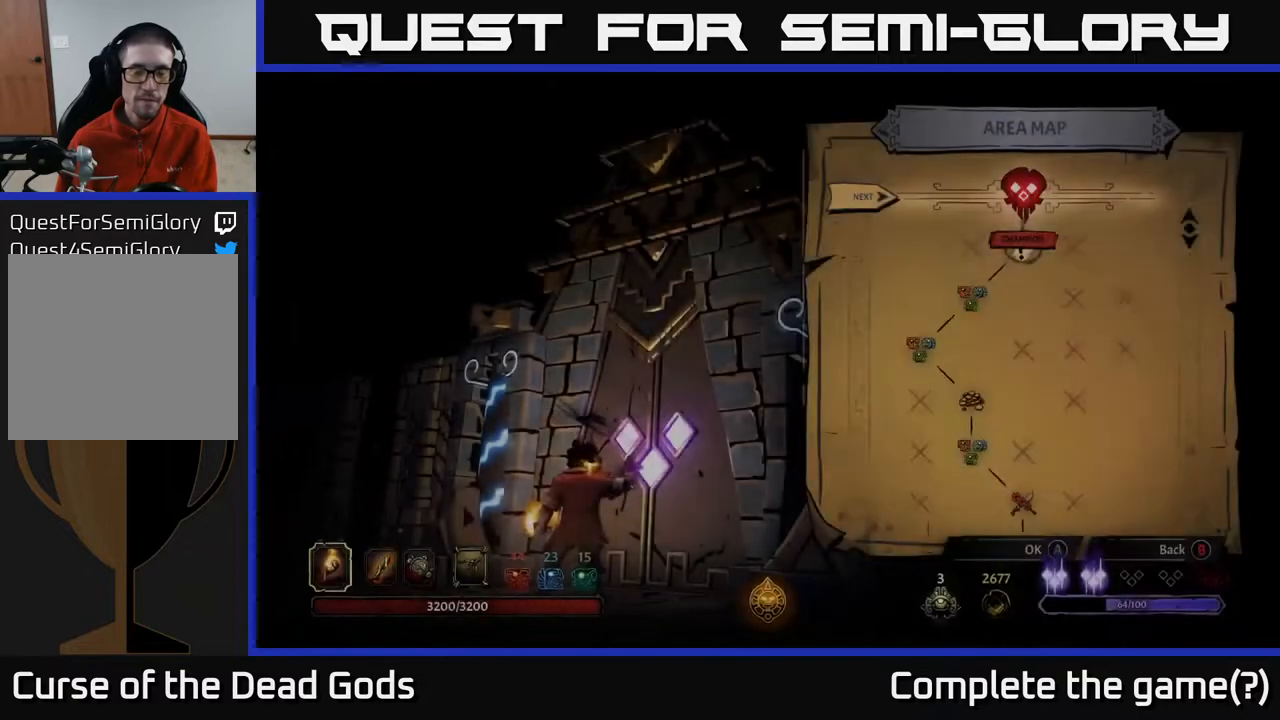
{"buttons": [], "left_stick": "center", "right_stick": "center", "events": []}
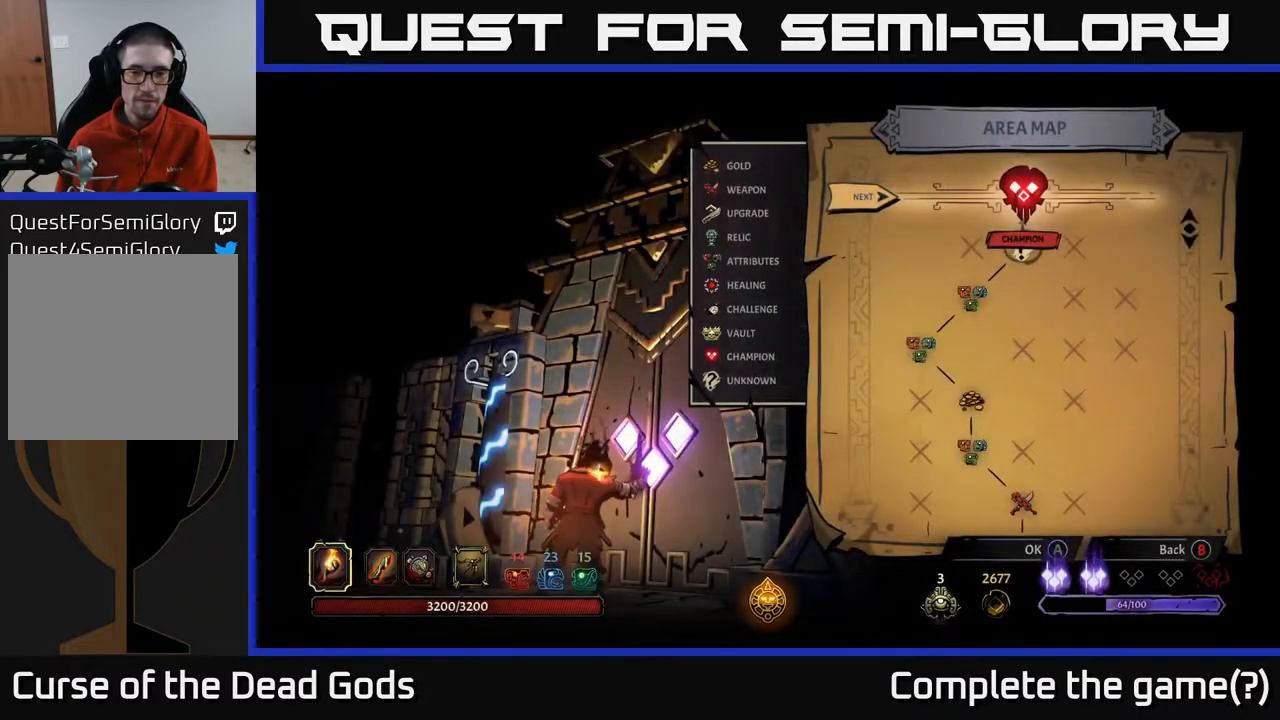
{"buttons": [], "left_stick": "center", "right_stick": "center", "events": []}
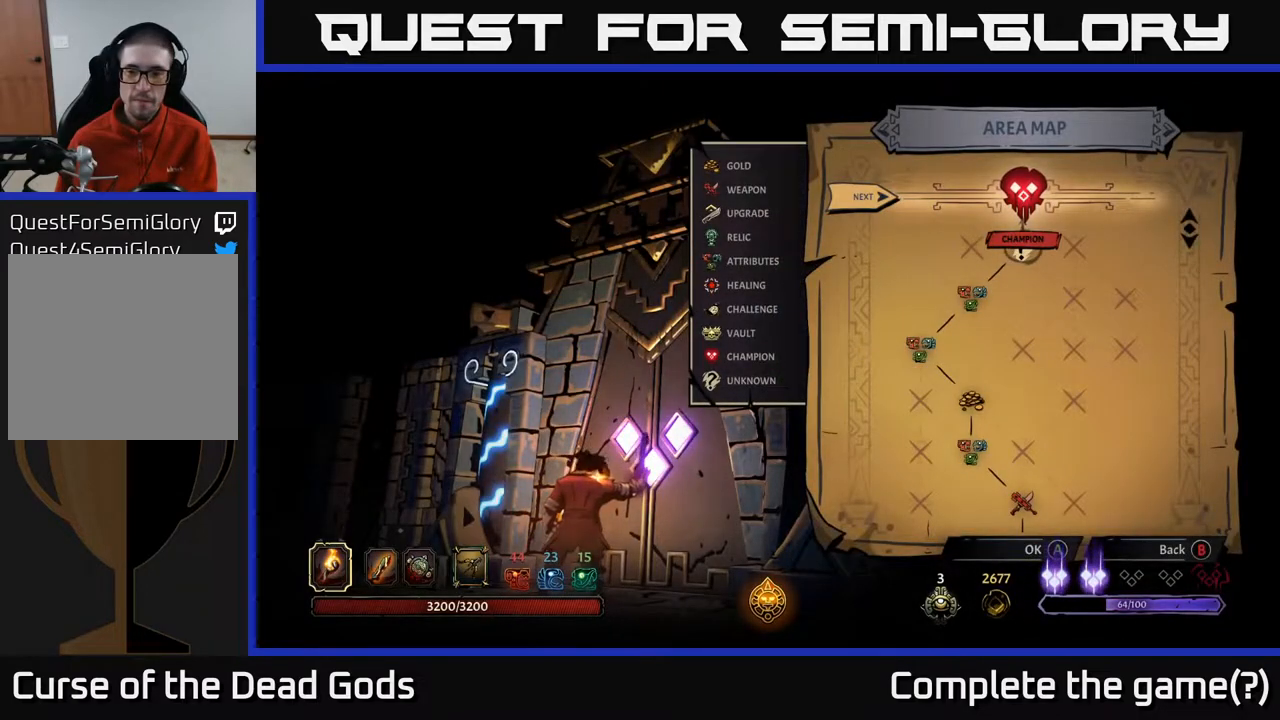
{"buttons": [], "left_stick": "center", "right_stick": "center", "events": []}
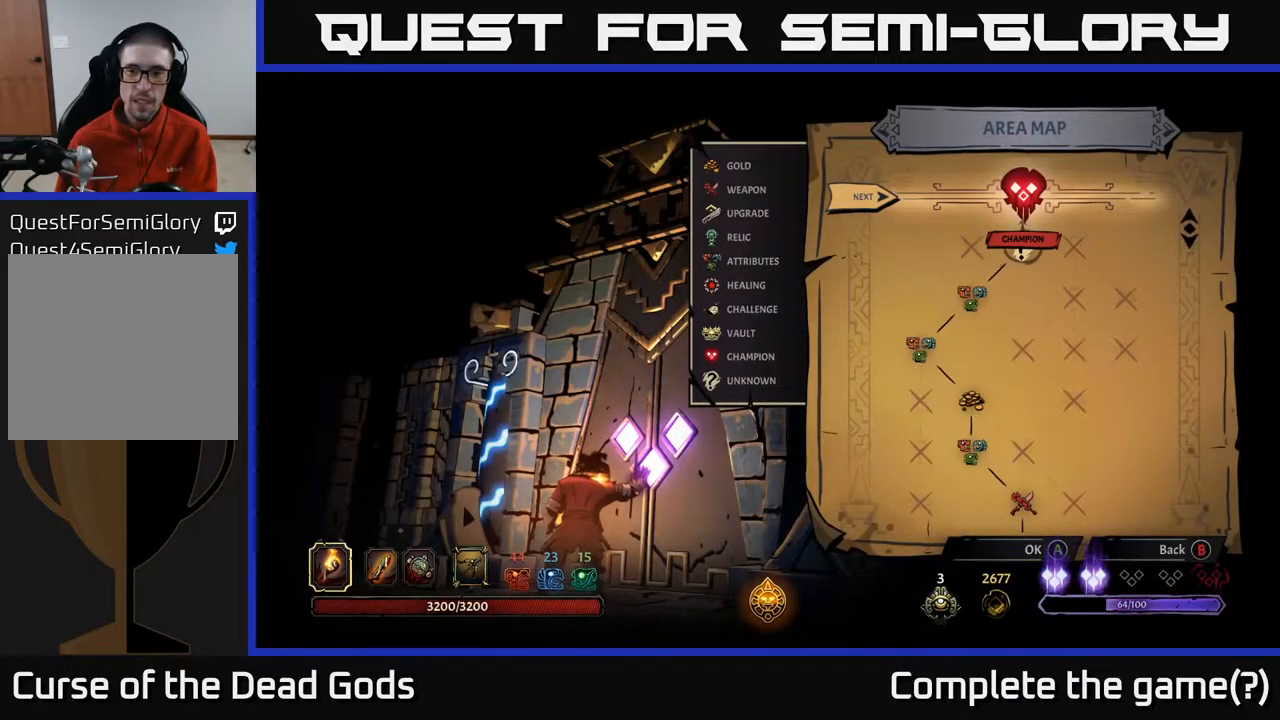
{"buttons": [], "left_stick": "center", "right_stick": "center", "events": []}
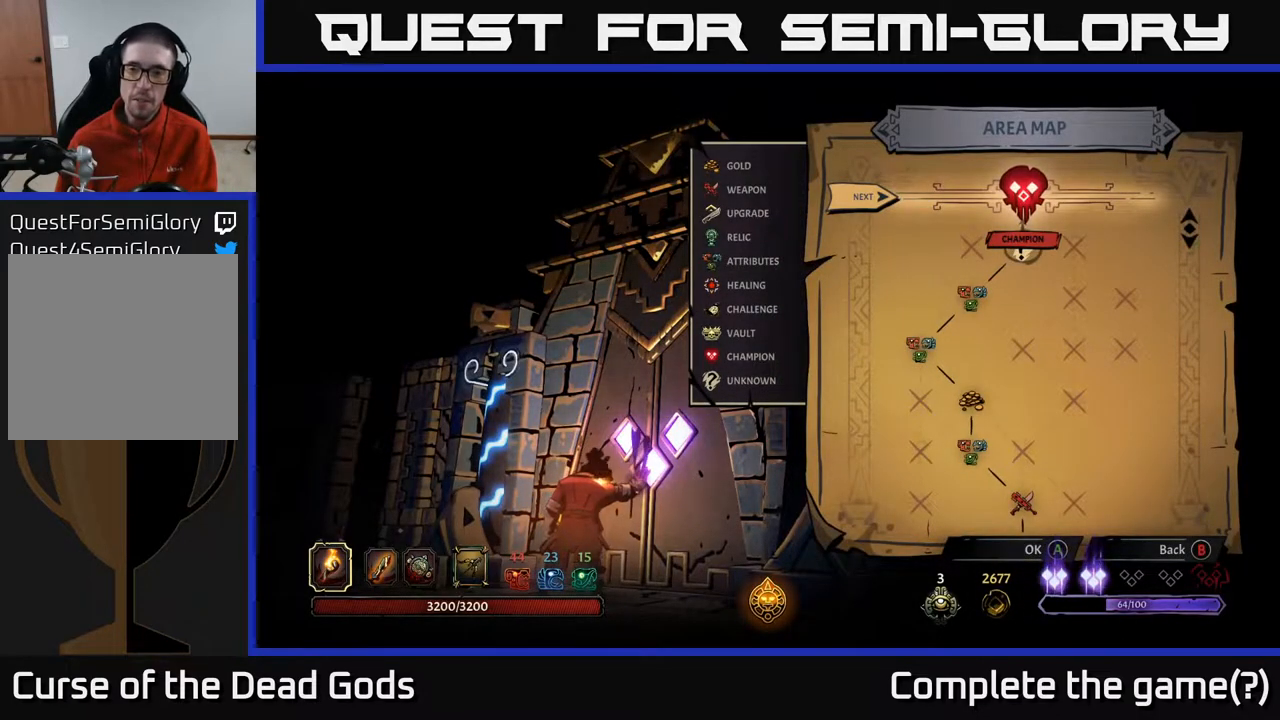
{"buttons": [], "left_stick": "center", "right_stick": "center", "events": [[133, "left_stick", "up"], [350, "left_stick", "center"]]}
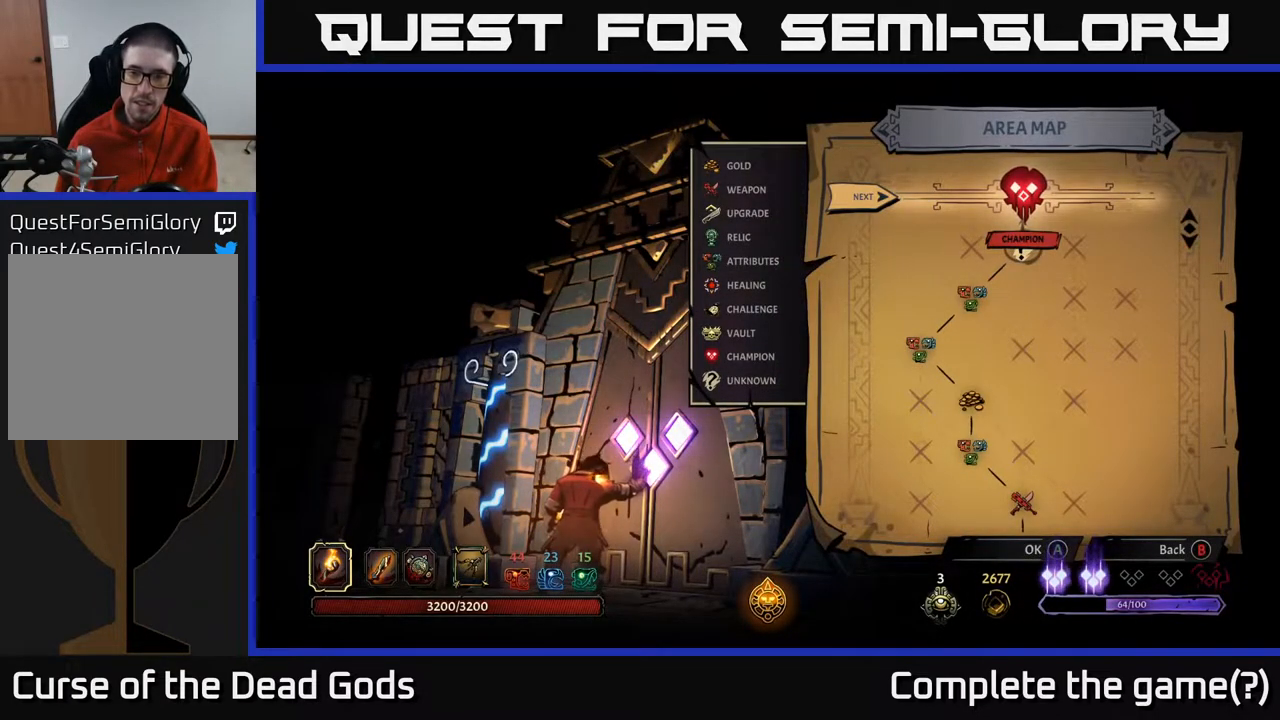
{"buttons": [], "left_stick": "center", "right_stick": "center", "events": []}
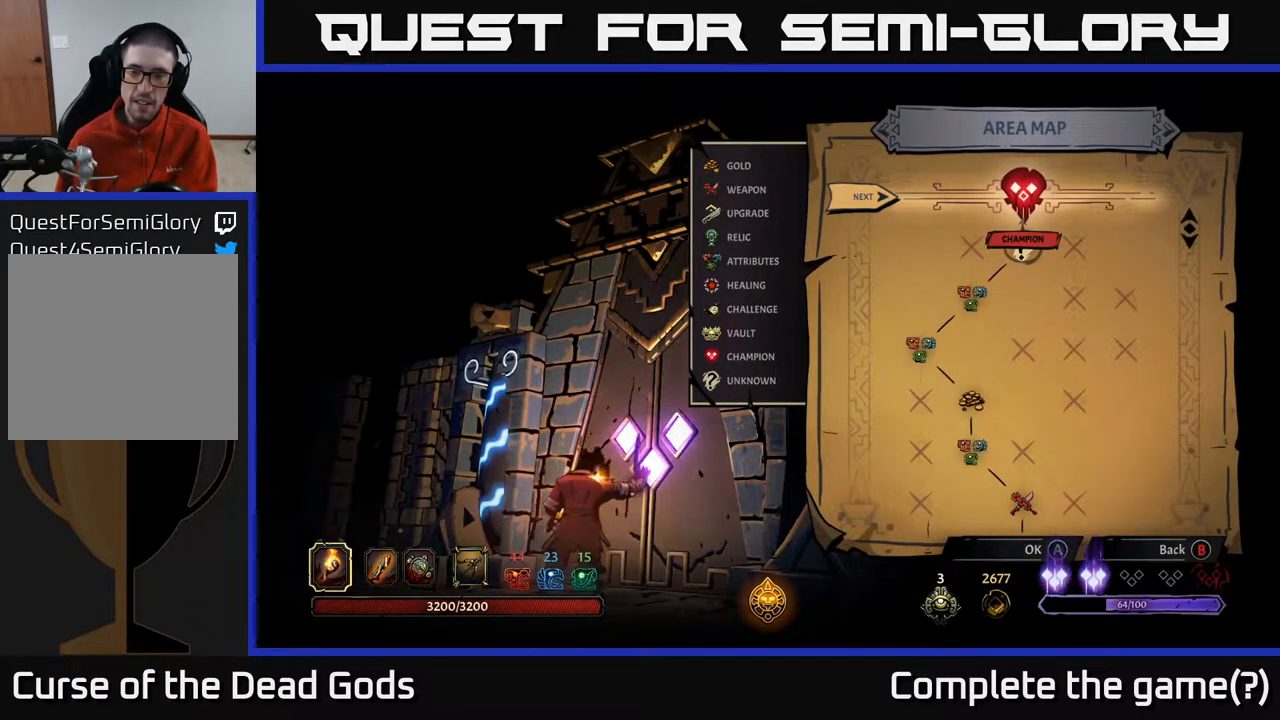
{"buttons": [], "left_stick": "center", "right_stick": "center", "events": []}
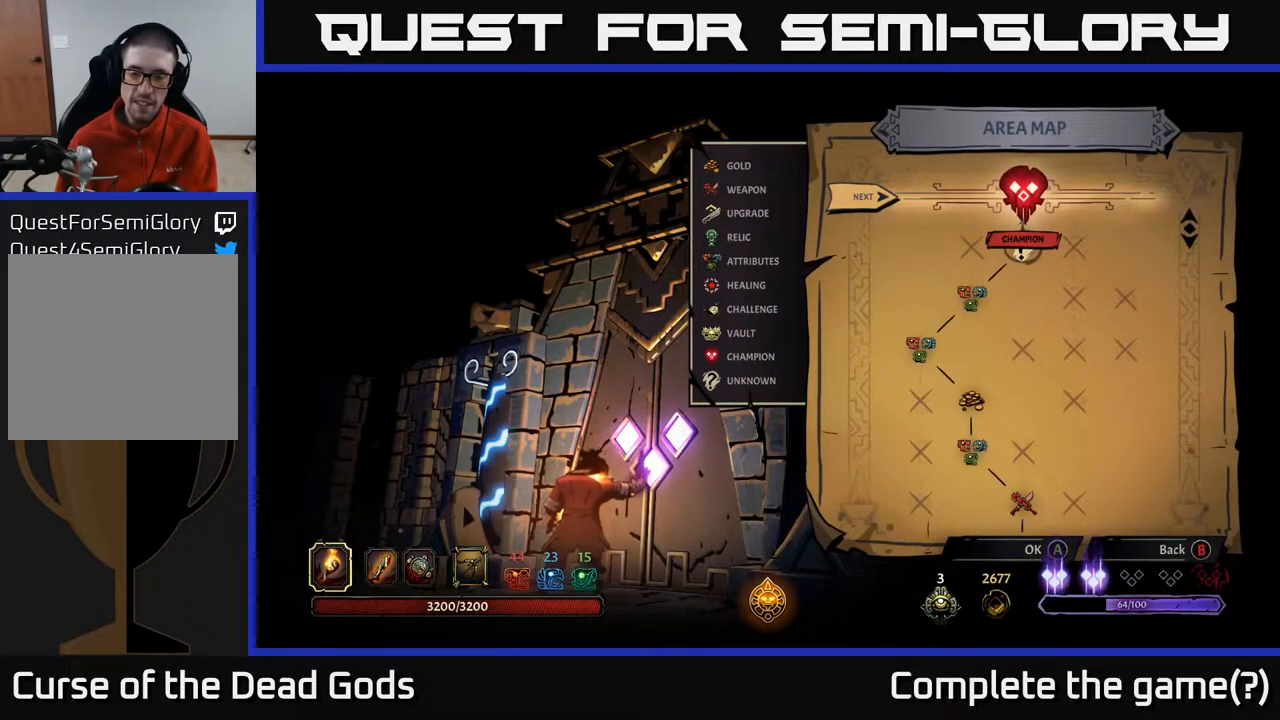
{"buttons": [], "left_stick": "center", "right_stick": "center", "events": []}
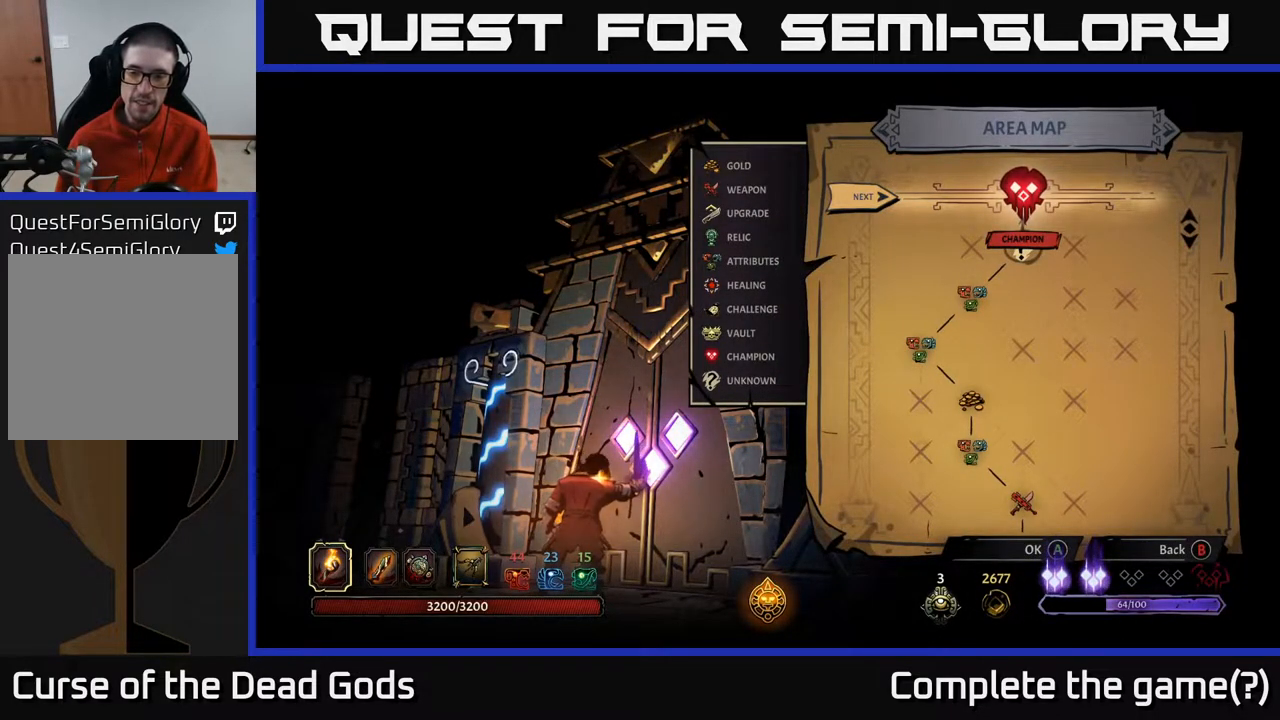
{"buttons": [], "left_stick": "center", "right_stick": "center", "events": [[100, "A", "down"], [167, "A", "up"]]}